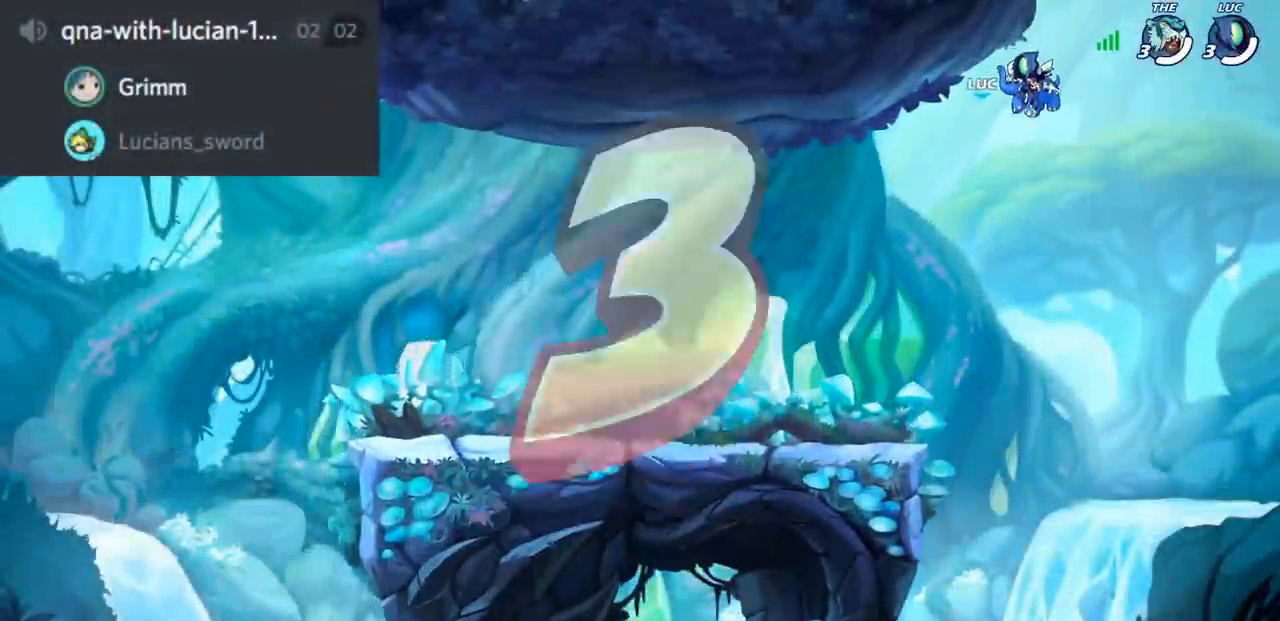
Gameplay with a controller (PlayStation layout); each line is a JSON object with the inputs held at the frame after it. "events" lists button and stick changes between this image and that frame as [ms after this image, input, new state], when the widget could be followed in between.
{"buttons": [], "left_stick": "center", "right_stick": "center", "events": []}
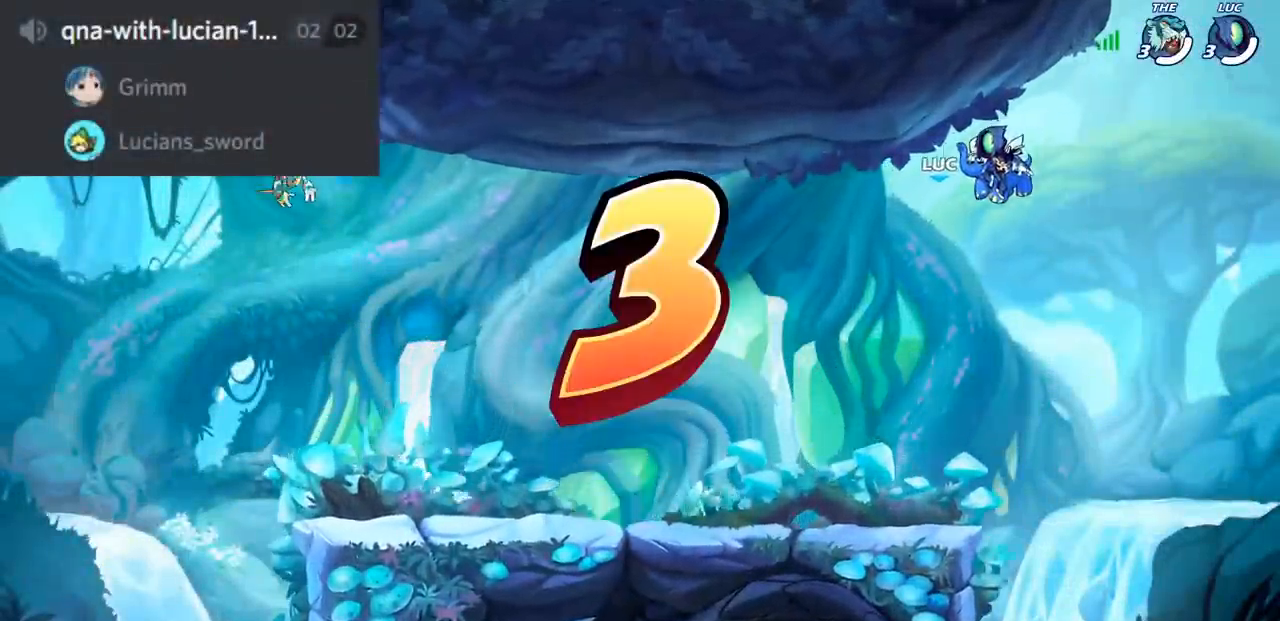
{"buttons": [], "left_stick": "center", "right_stick": "center", "events": []}
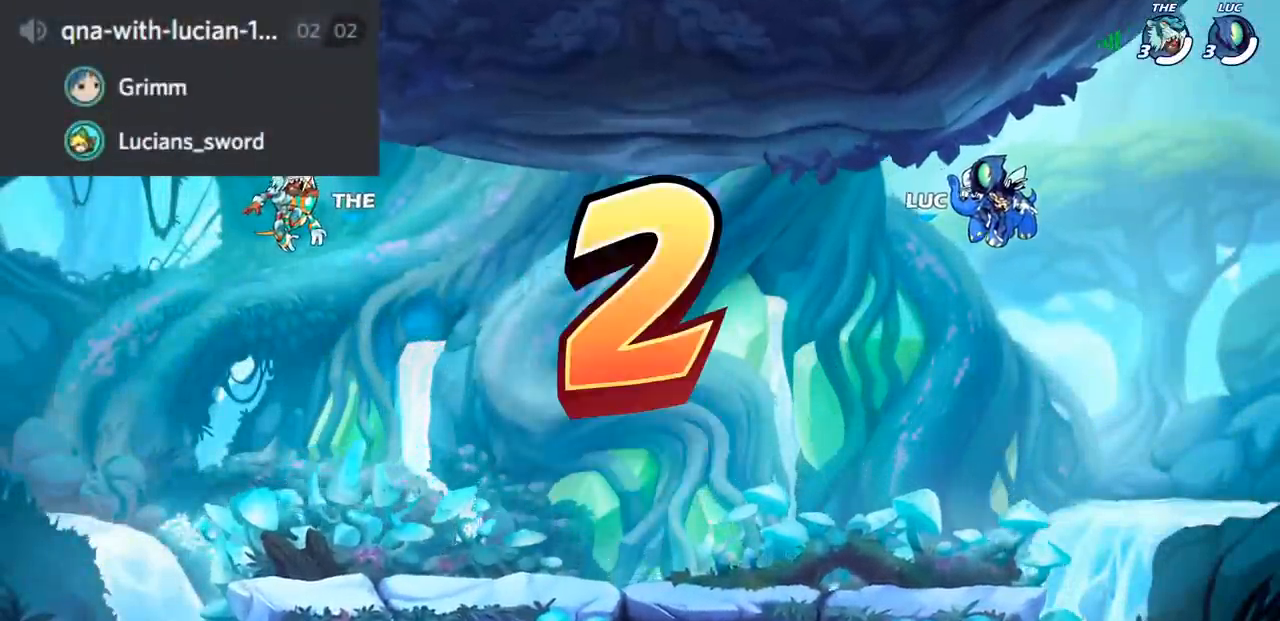
{"buttons": [], "left_stick": "center", "right_stick": "center", "events": [[300, "L1", "down"], [384, "L1", "up"]]}
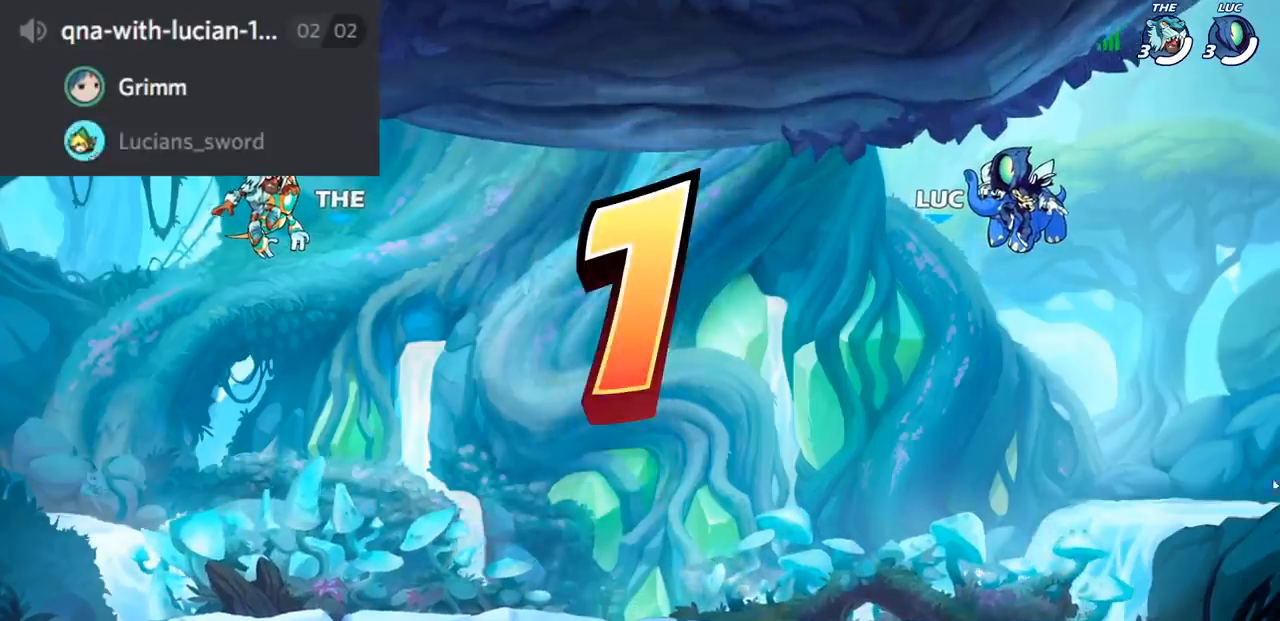
{"buttons": ["SELECT"], "left_stick": "center", "right_stick": "center", "events": [[383, "SELECT", "down"]]}
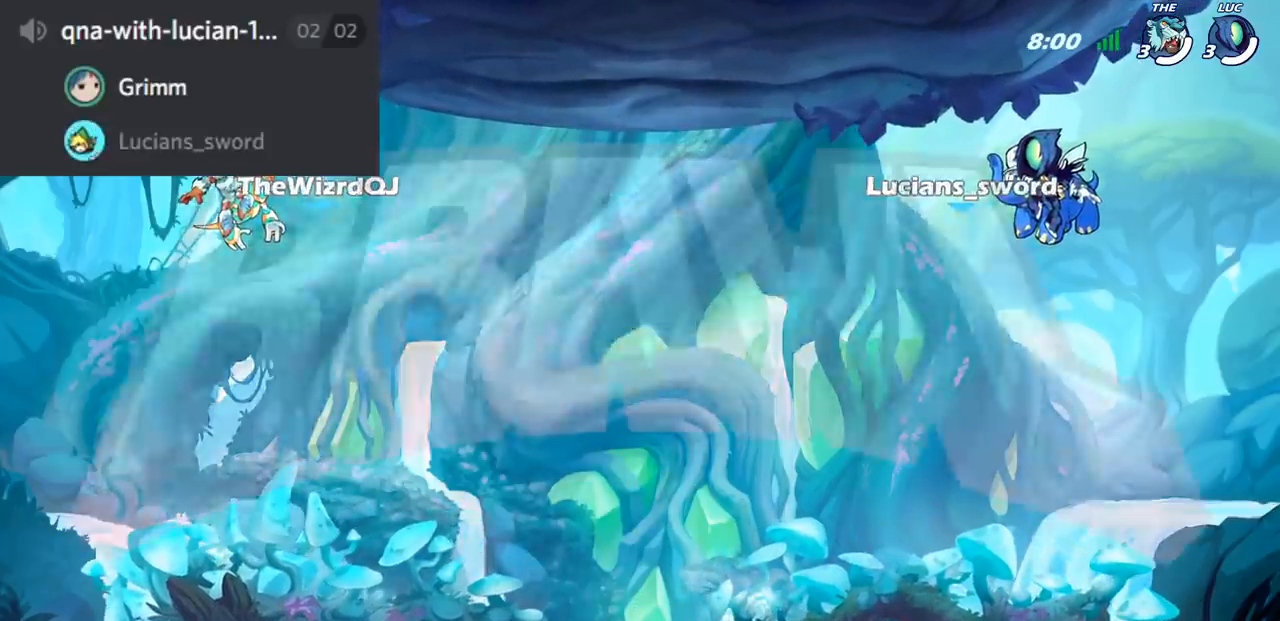
{"buttons": ["SELECT"], "left_stick": "center", "right_stick": "center", "events": []}
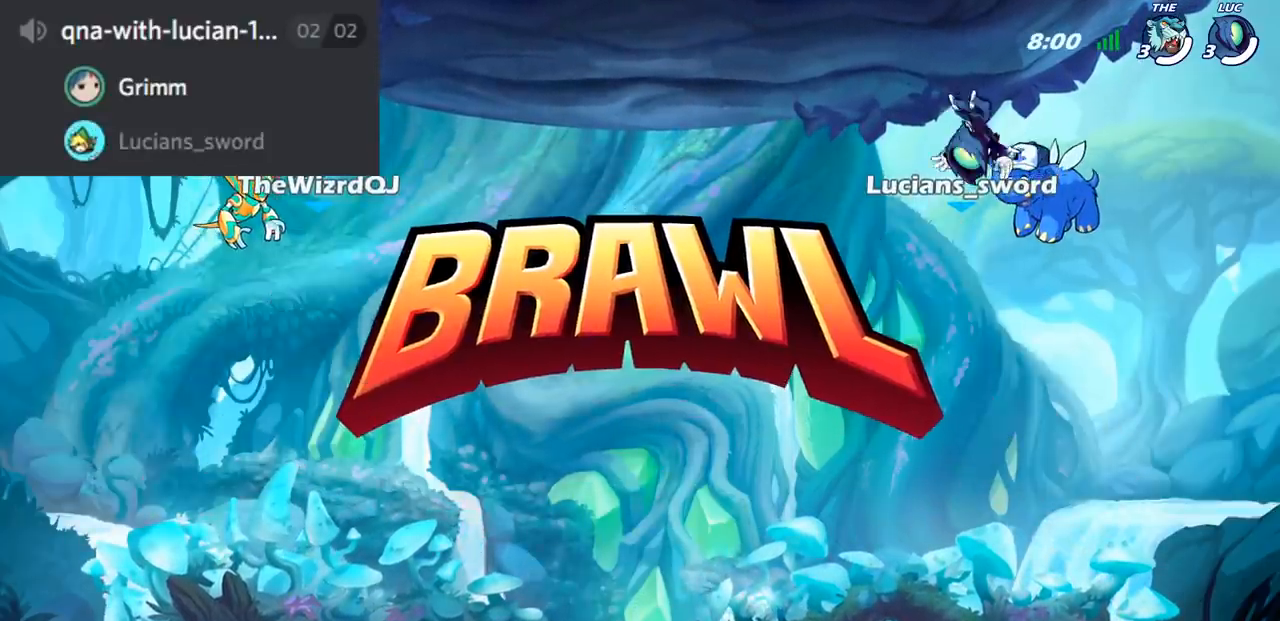
{"buttons": [], "left_stick": "center", "right_stick": "center", "events": [[134, "SELECT", "up"]]}
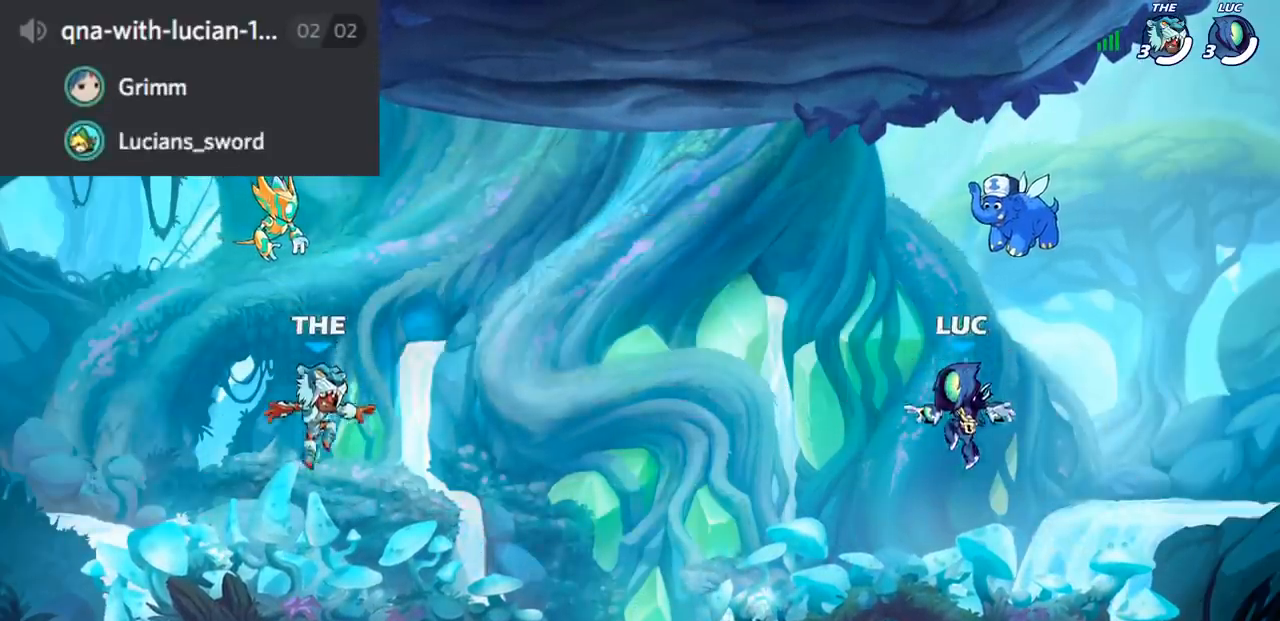
{"buttons": [], "left_stick": "center", "right_stick": "center", "events": []}
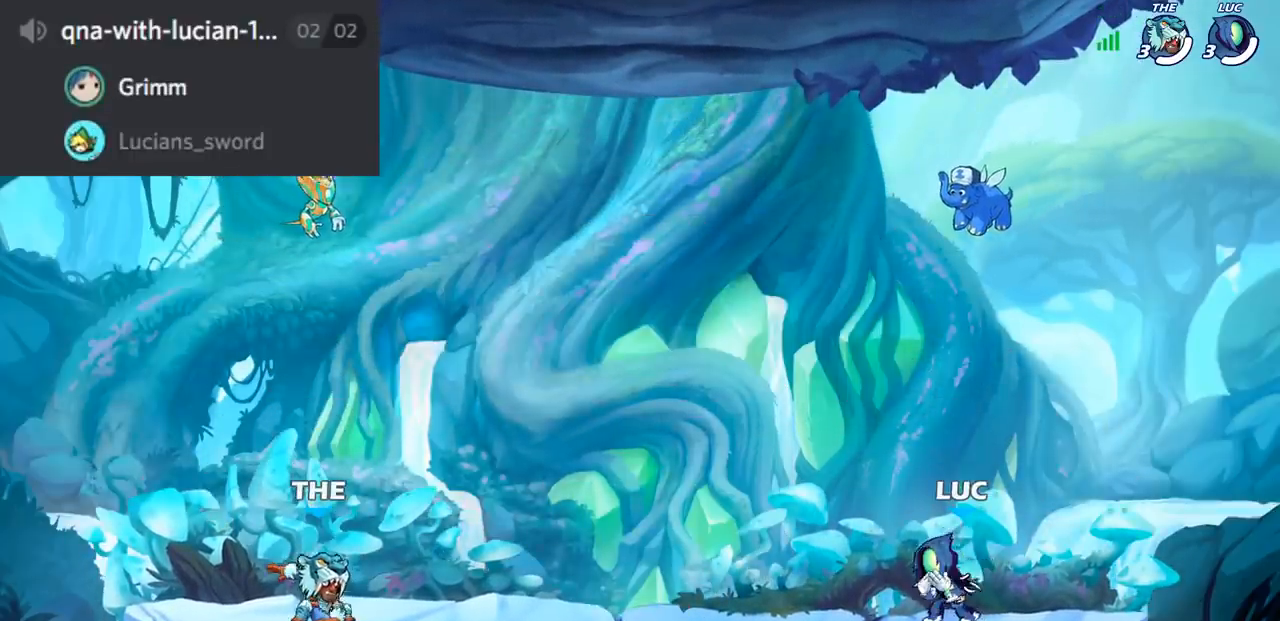
{"buttons": [], "left_stick": "center", "right_stick": "center", "events": []}
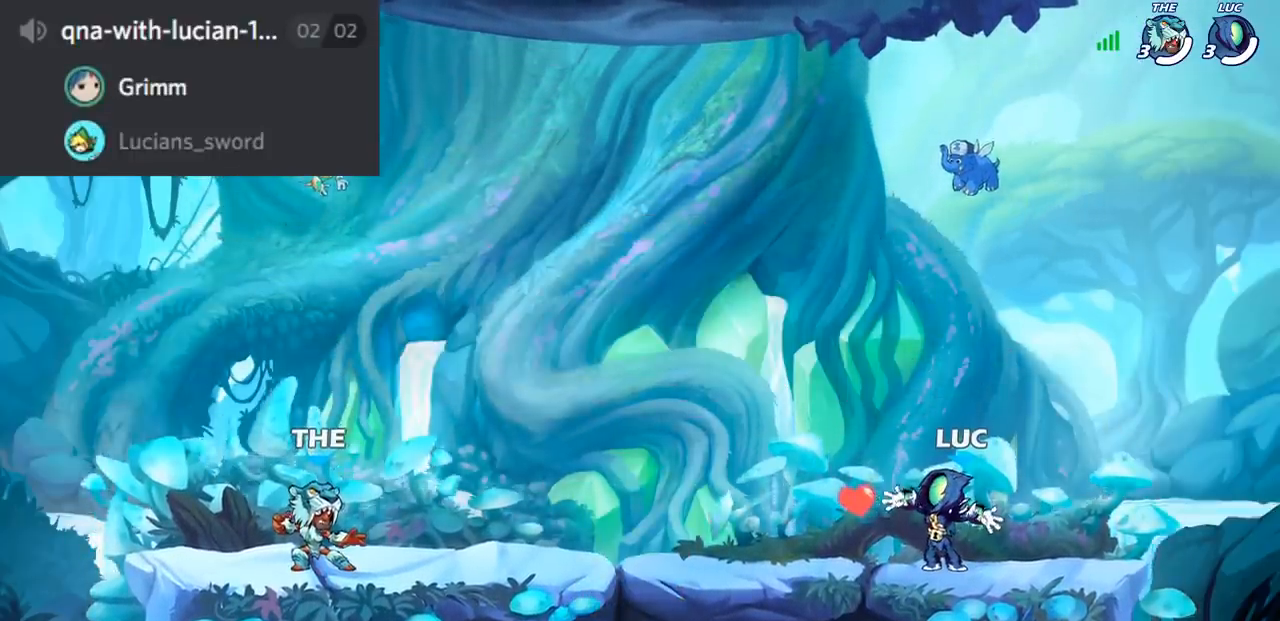
{"buttons": ["R2"], "left_stick": "up-left", "right_stick": "center", "events": [[417, "left_stick", "up-left"], [484, "R2", "down"]]}
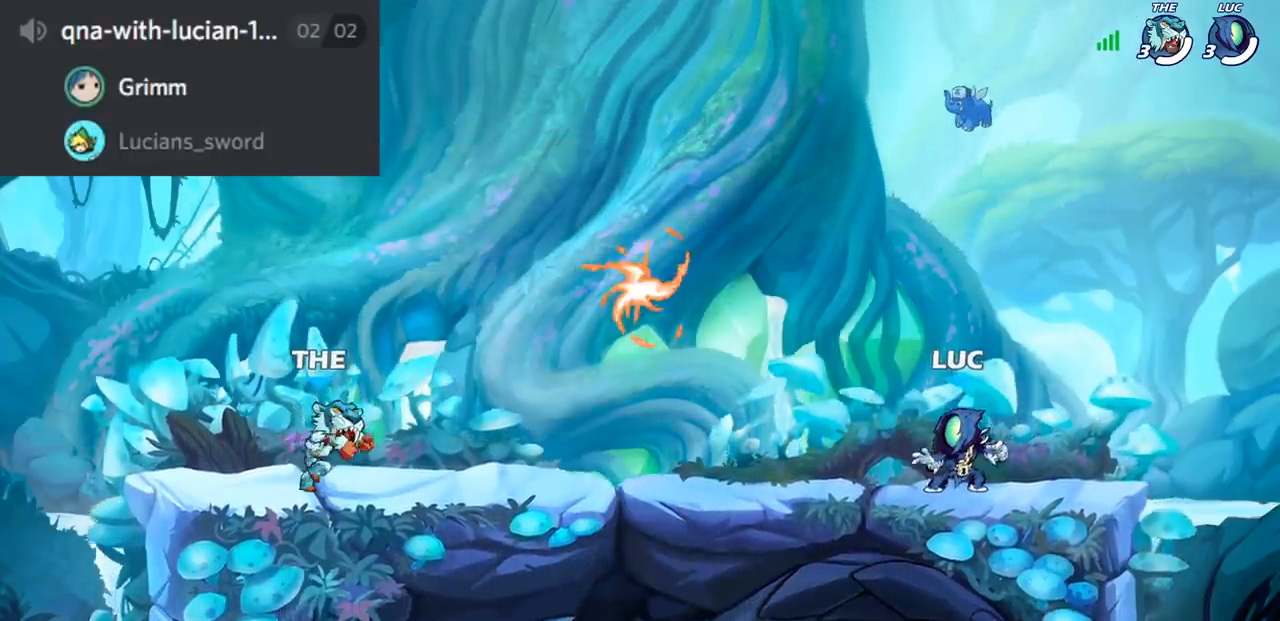
{"buttons": [], "left_stick": "left", "right_stick": "center", "events": [[33, "R1", "down"], [50, "CROSS", "down"], [83, "R1", "up"], [117, "R2", "up"], [133, "left_stick", "left"], [150, "CROSS", "up"], [333, "CROSS", "down"], [400, "R1", "down"], [467, "CROSS", "up"], [467, "R1", "up"]]}
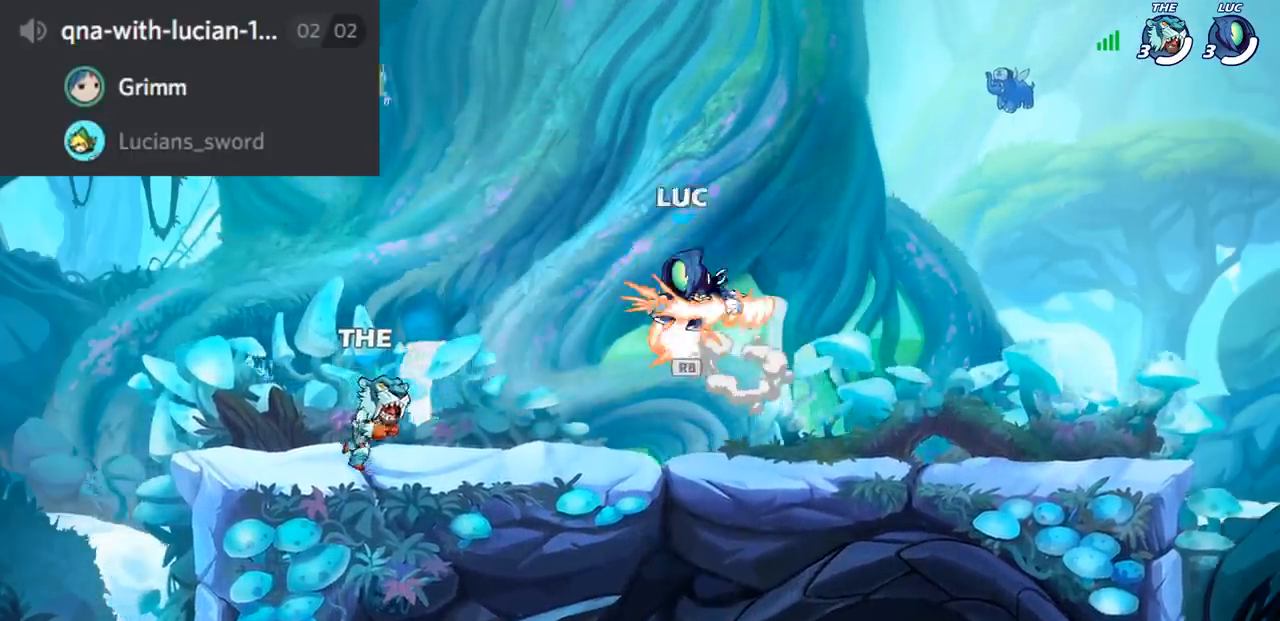
{"buttons": [], "left_stick": "center", "right_stick": "center", "events": [[34, "left_stick", "right"], [234, "left_stick", "center"], [301, "R2", "down"], [317, "CIRCLE", "down"], [401, "CIRCLE", "up"], [401, "R2", "up"]]}
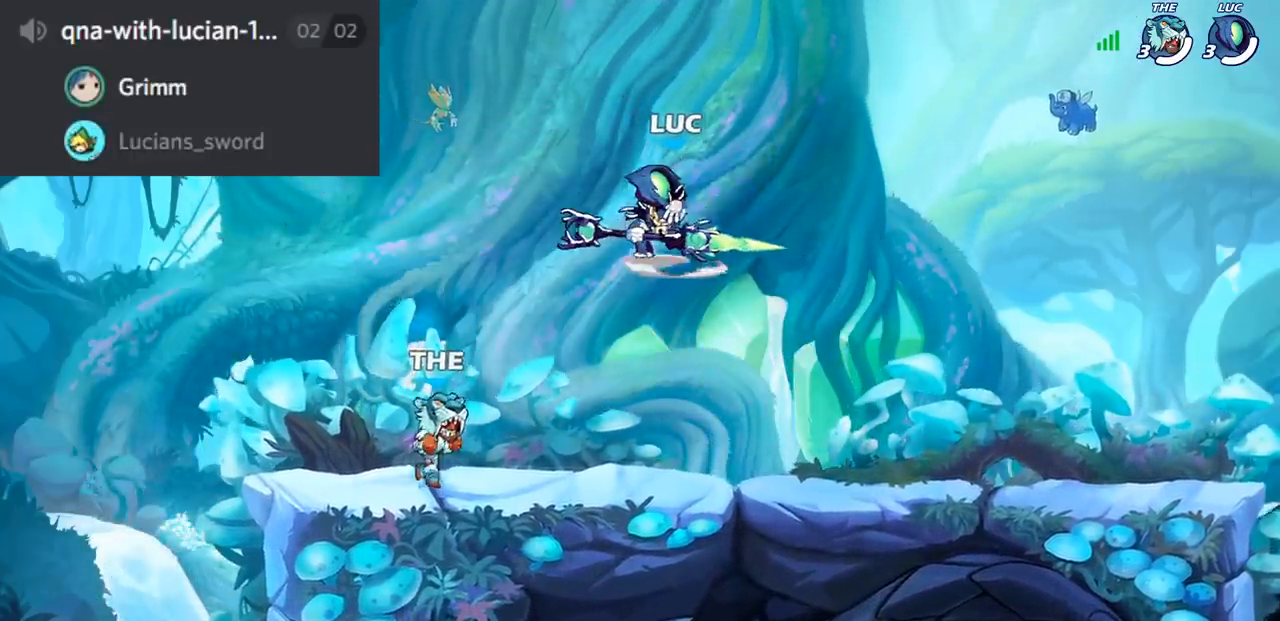
{"buttons": [], "left_stick": "center", "right_stick": "center", "events": []}
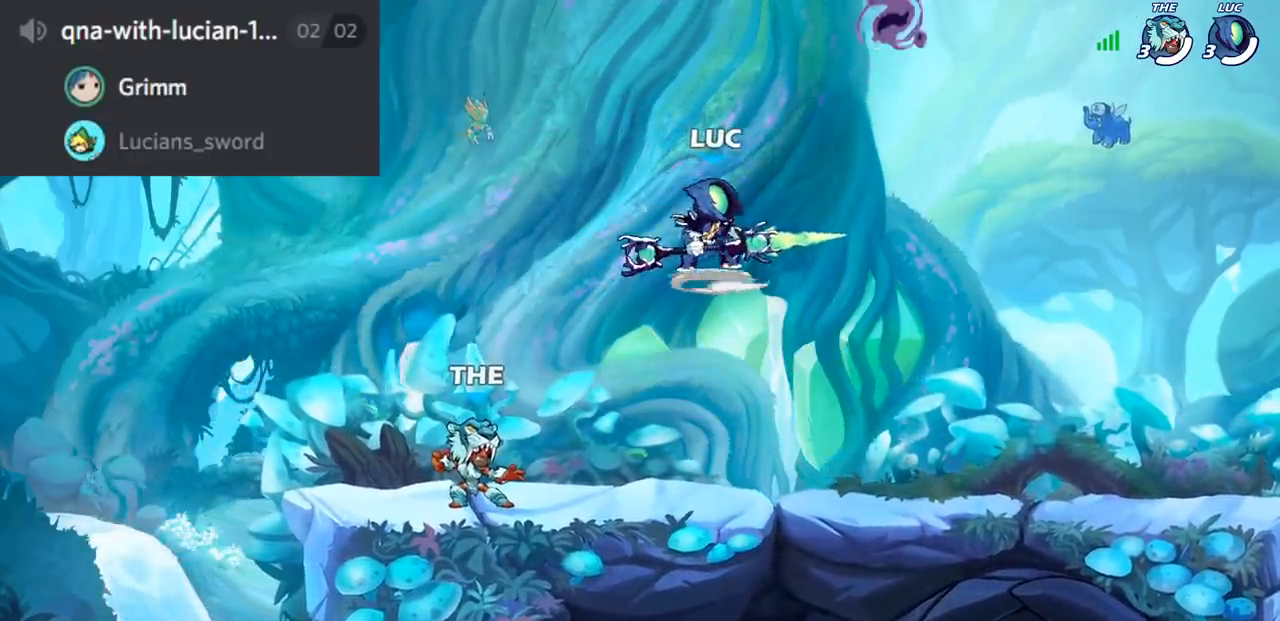
{"buttons": [], "left_stick": "left", "right_stick": "center", "events": [[150, "left_stick", "left"], [251, "CROSS", "down"], [351, "CROSS", "up"], [351, "left_stick", "up-right"], [467, "left_stick", "left"]]}
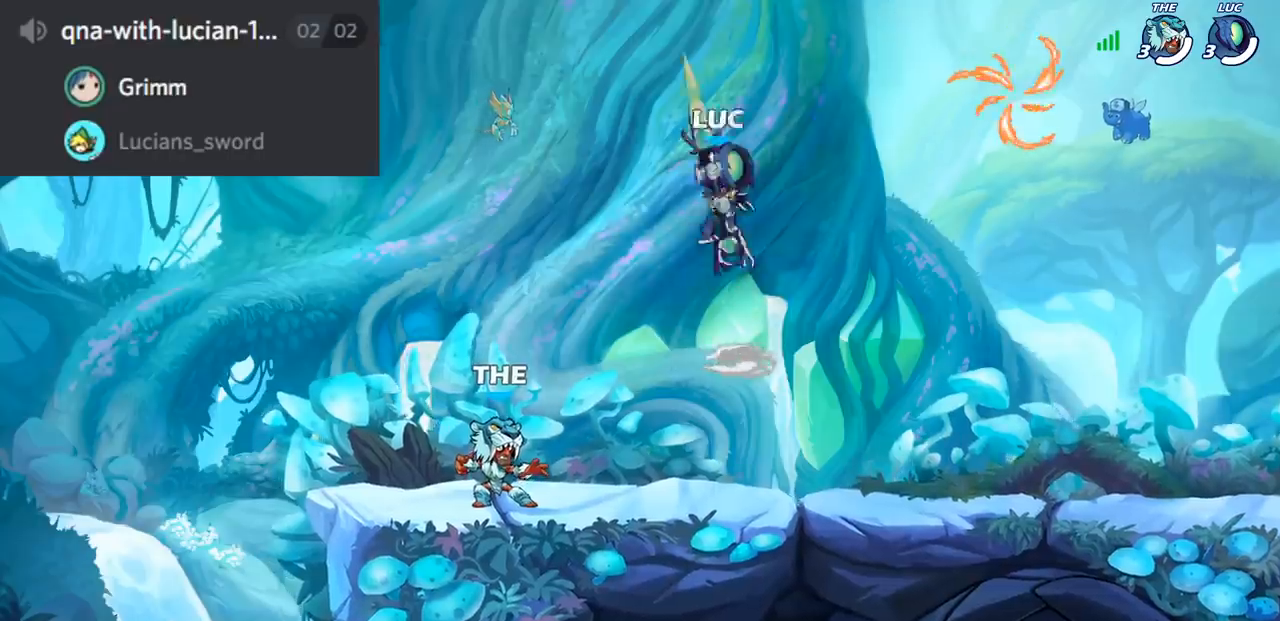
{"buttons": [], "left_stick": "center", "right_stick": "center", "events": [[100, "left_stick", "right"], [183, "left_stick", "up"], [367, "R1", "down"], [434, "R1", "up"], [450, "left_stick", "center"]]}
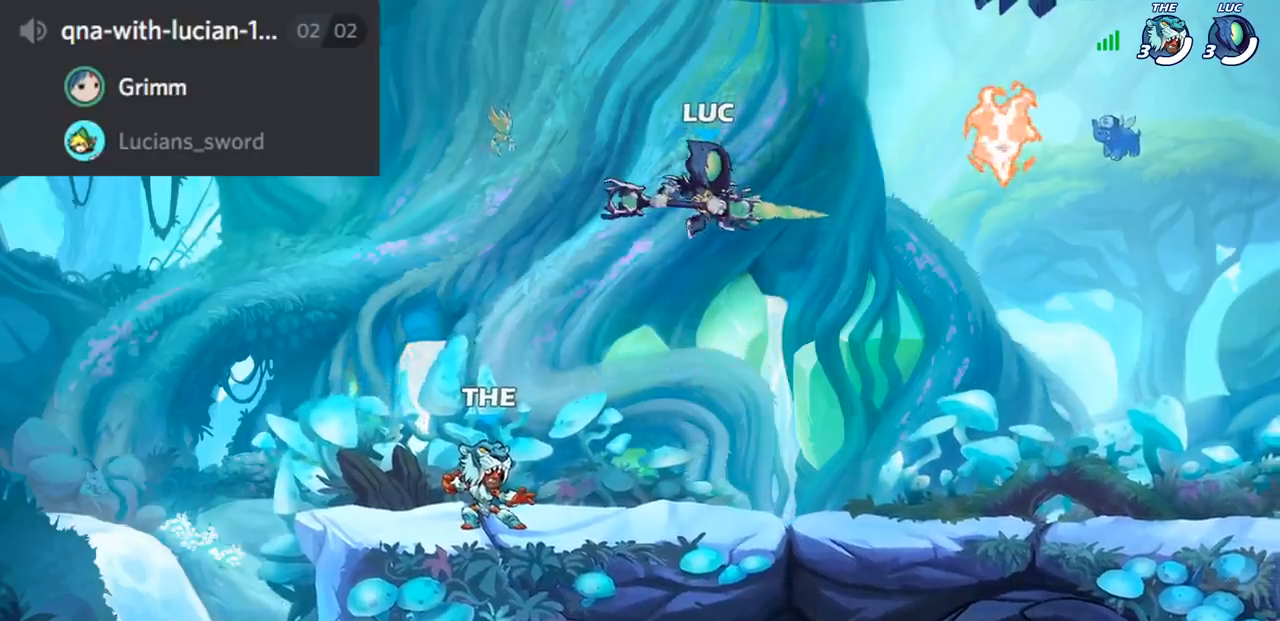
{"buttons": ["CROSS"], "left_stick": "center", "right_stick": "center", "events": [[317, "left_stick", "down"], [434, "CROSS", "down"], [467, "left_stick", "center"]]}
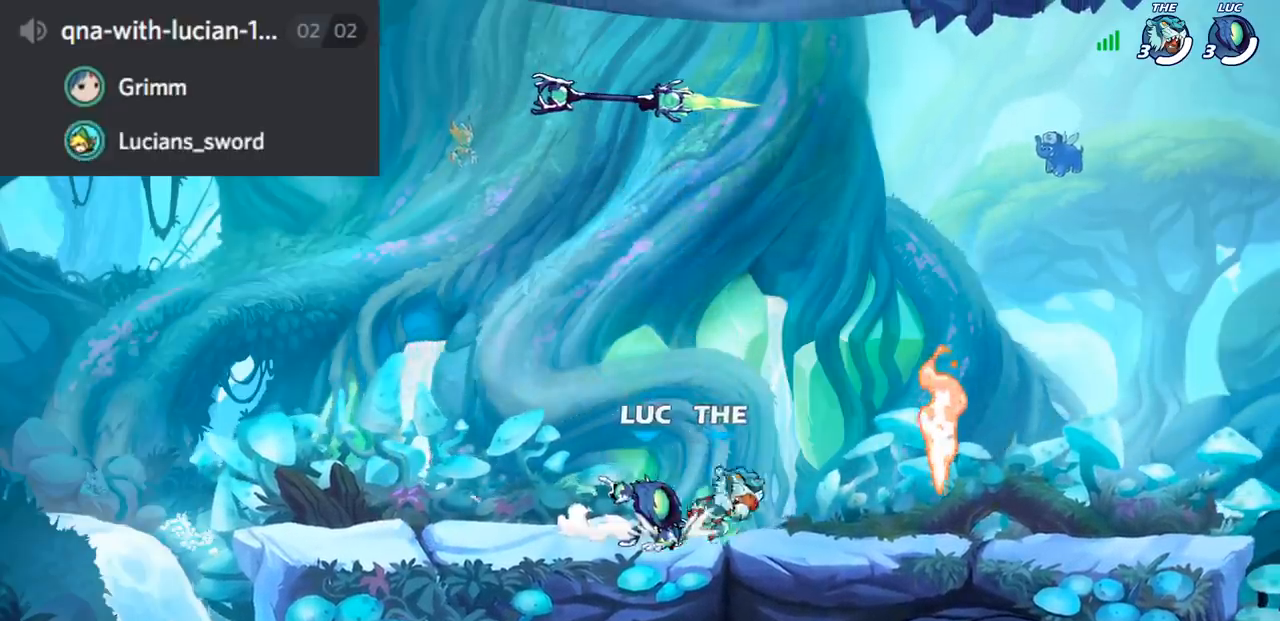
{"buttons": [], "left_stick": "down", "right_stick": "center", "events": [[83, "CROSS", "up"], [183, "left_stick", "down"]]}
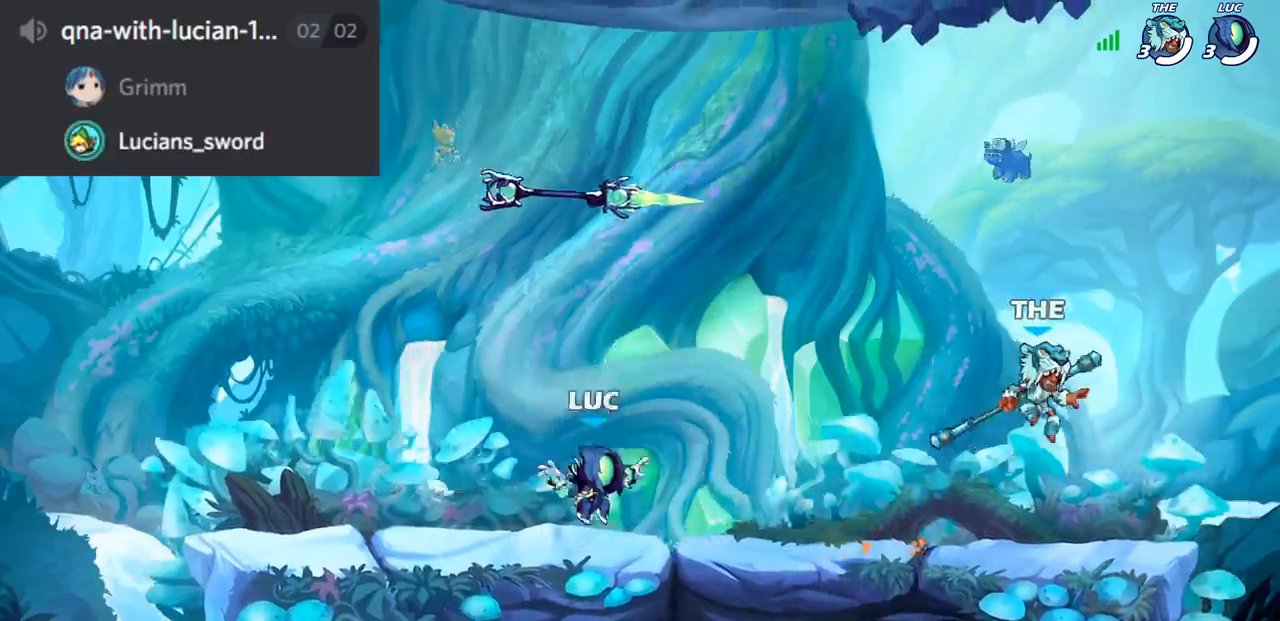
{"buttons": [], "left_stick": "down", "right_stick": "center", "events": [[34, "CROSS", "down"], [34, "left_stick", "center"], [184, "CROSS", "up"], [251, "R1", "down"], [251, "left_stick", "down"], [351, "R1", "up"]]}
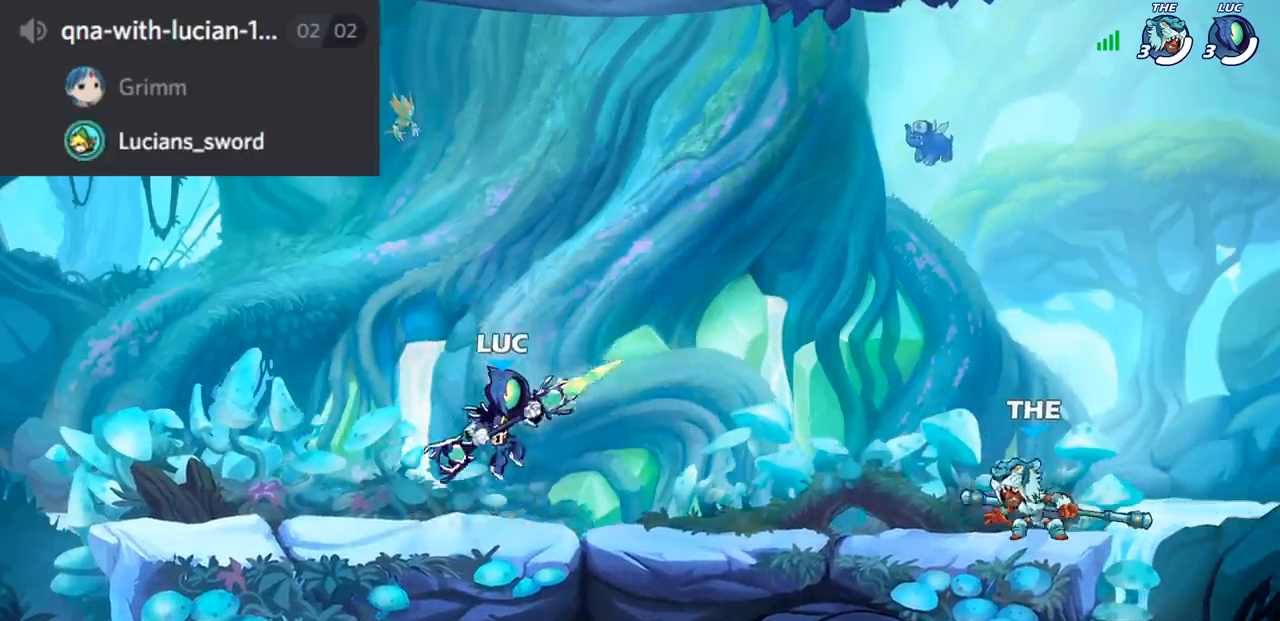
{"buttons": [], "left_stick": "right", "right_stick": "center"}
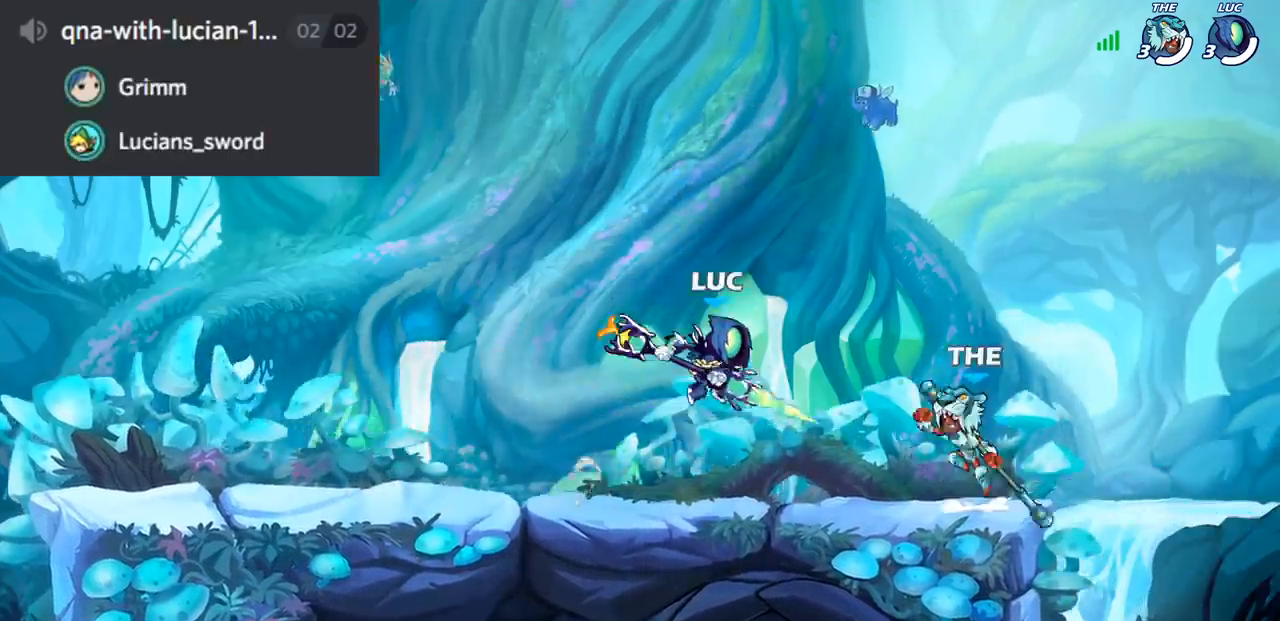
{"buttons": [], "left_stick": "up-right", "right_stick": "center", "events": [[50, "left_stick", "center"], [301, "left_stick", "left"], [501, "left_stick", "up-right"]]}
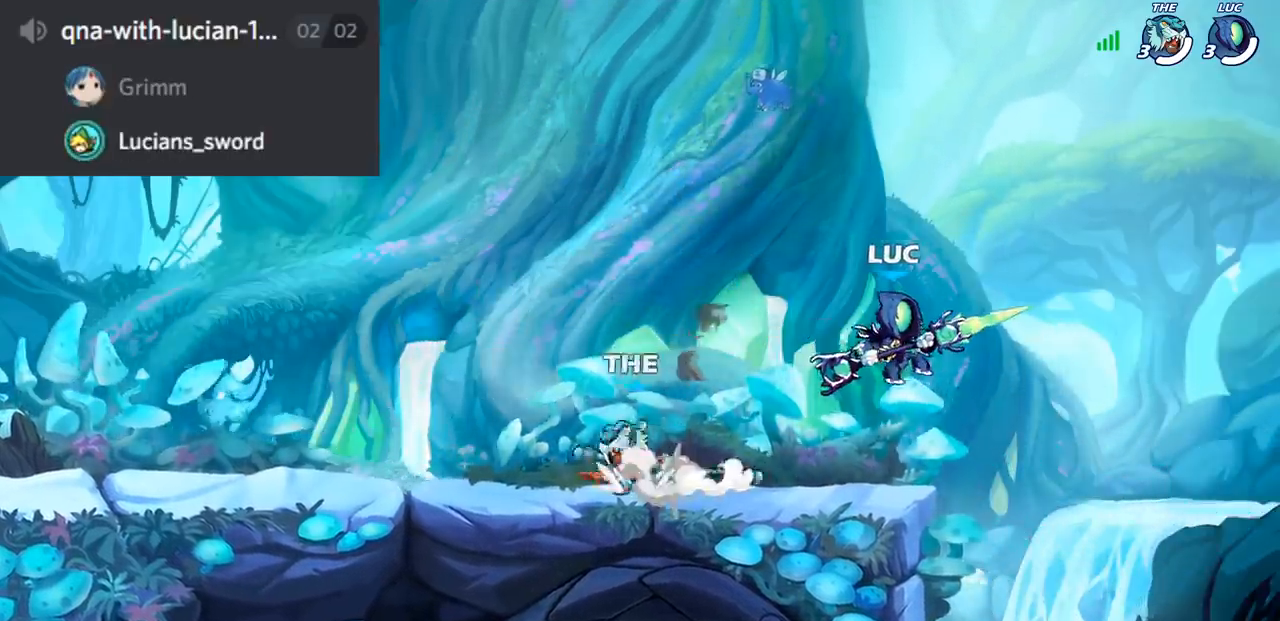
{"buttons": [], "left_stick": "down-left", "right_stick": "center", "events": [[50, "CROSS", "down"], [183, "left_stick", "up-left"], [200, "CROSS", "up"], [317, "left_stick", "down-left"]]}
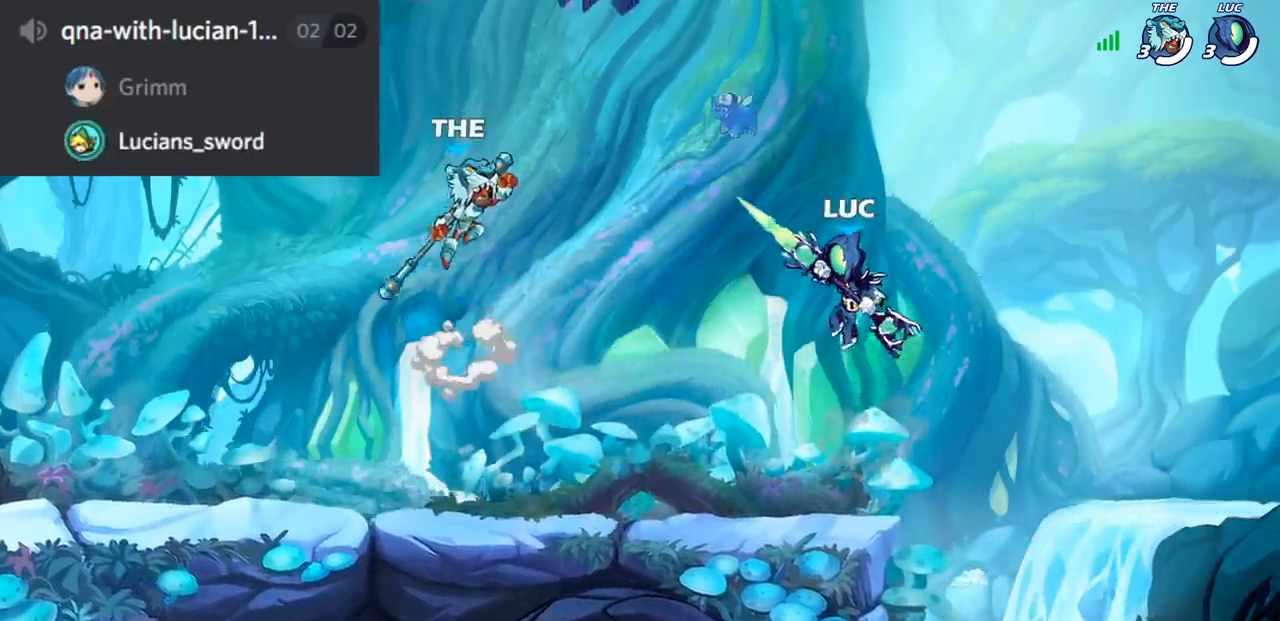
{"buttons": [], "left_stick": "up-left", "right_stick": "center", "events": [[134, "left_stick", "down-right"], [234, "left_stick", "left"], [401, "left_stick", "right"], [501, "left_stick", "up-left"]]}
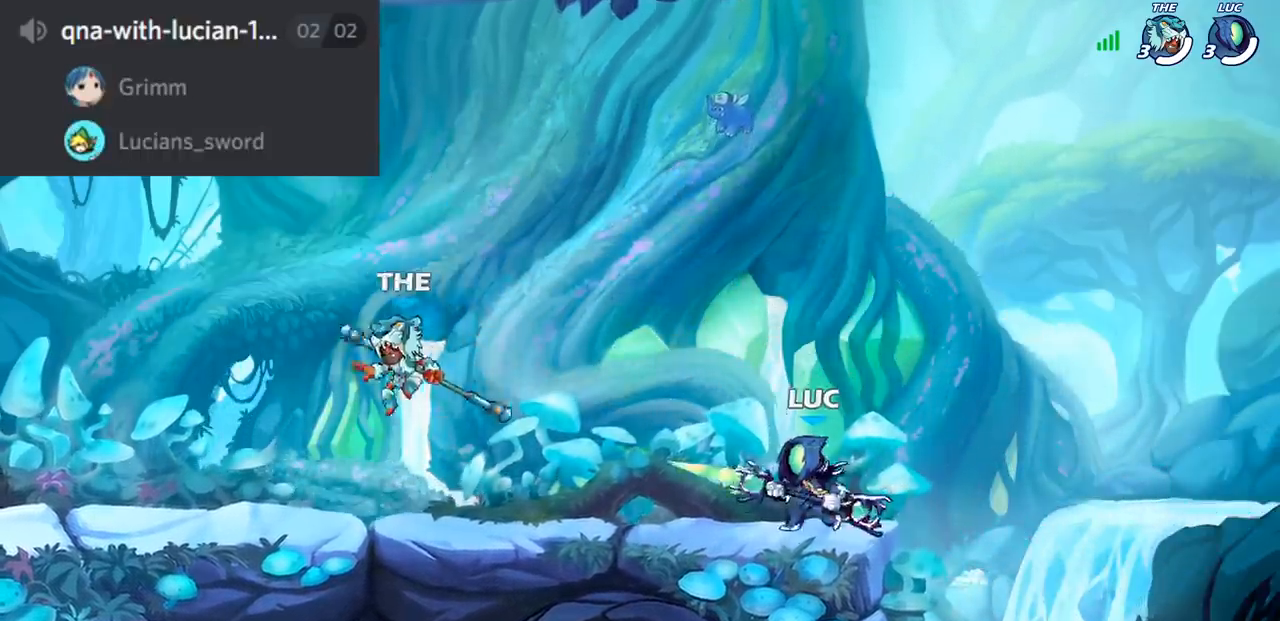
{"buttons": ["SQUARE"], "left_stick": "up-left", "right_stick": "center", "events": [[200, "R2", "down"], [350, "R2", "up"], [400, "SQUARE", "down"]]}
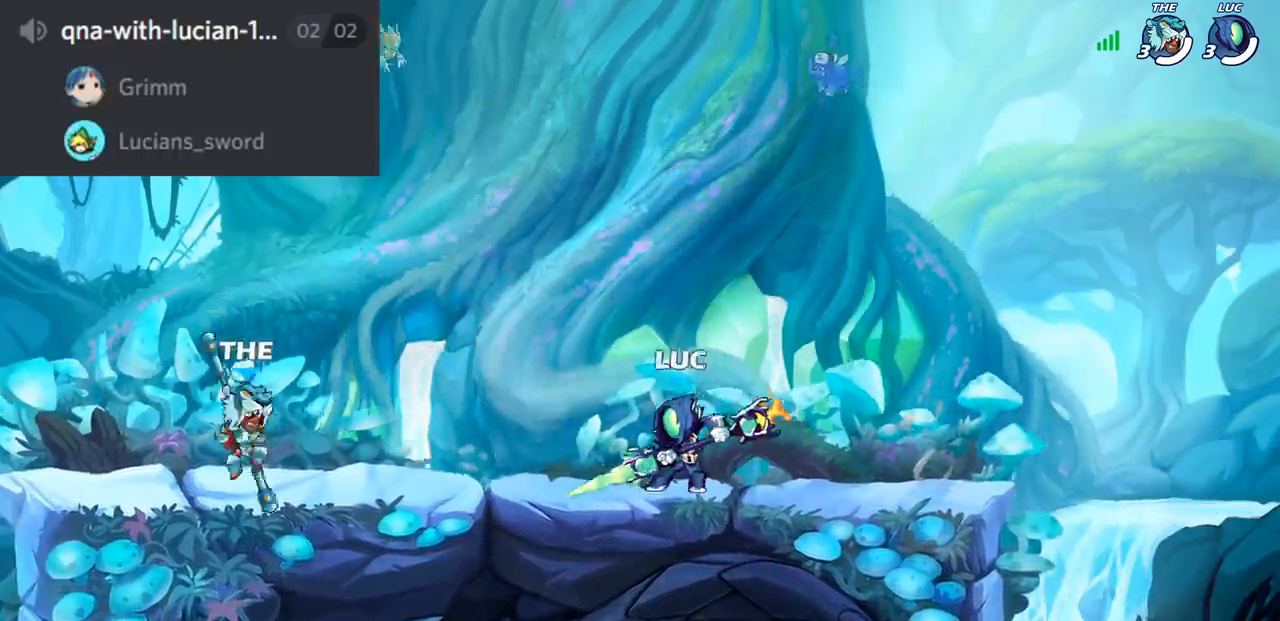
{"buttons": [], "left_stick": "center", "right_stick": "center", "events": [[50, "SQUARE", "up"], [201, "left_stick", "center"]]}
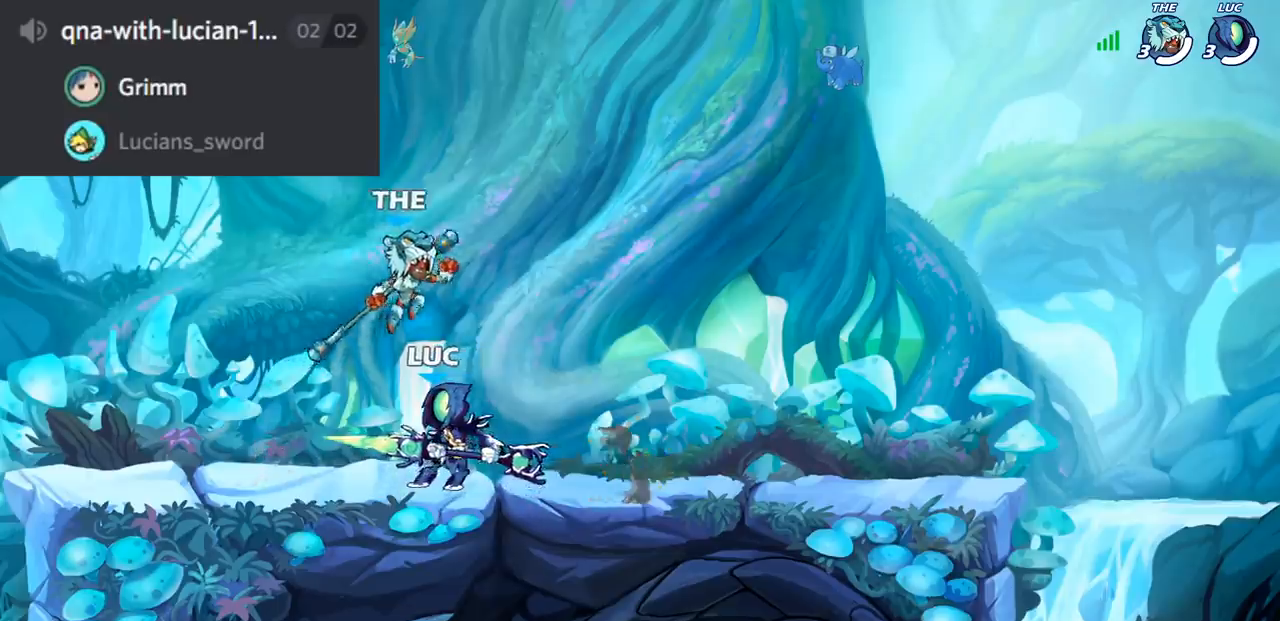
{"buttons": [], "left_stick": "center", "right_stick": "center", "events": [[17, "left_stick", "down"], [83, "SQUARE", "down"], [183, "SQUARE", "up"], [217, "left_stick", "center"]]}
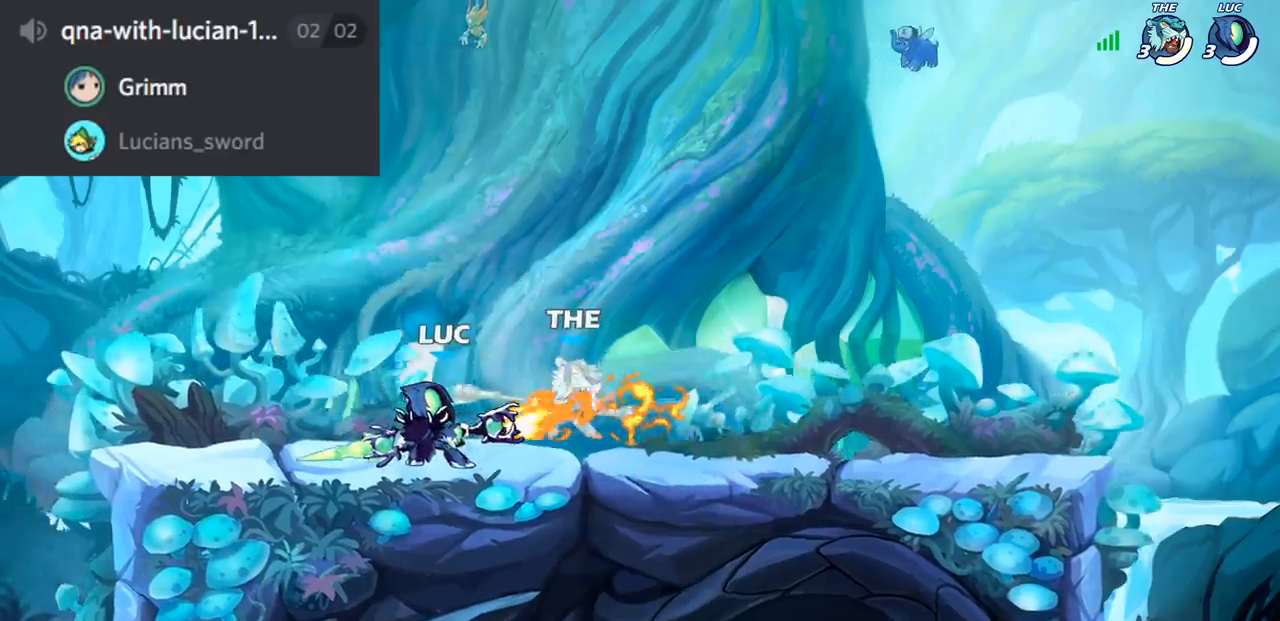
{"buttons": ["SQUARE"], "left_stick": "center", "right_stick": "center", "events": [[267, "SQUARE", "down"], [367, "SQUARE", "up"], [451, "SQUARE", "down"]]}
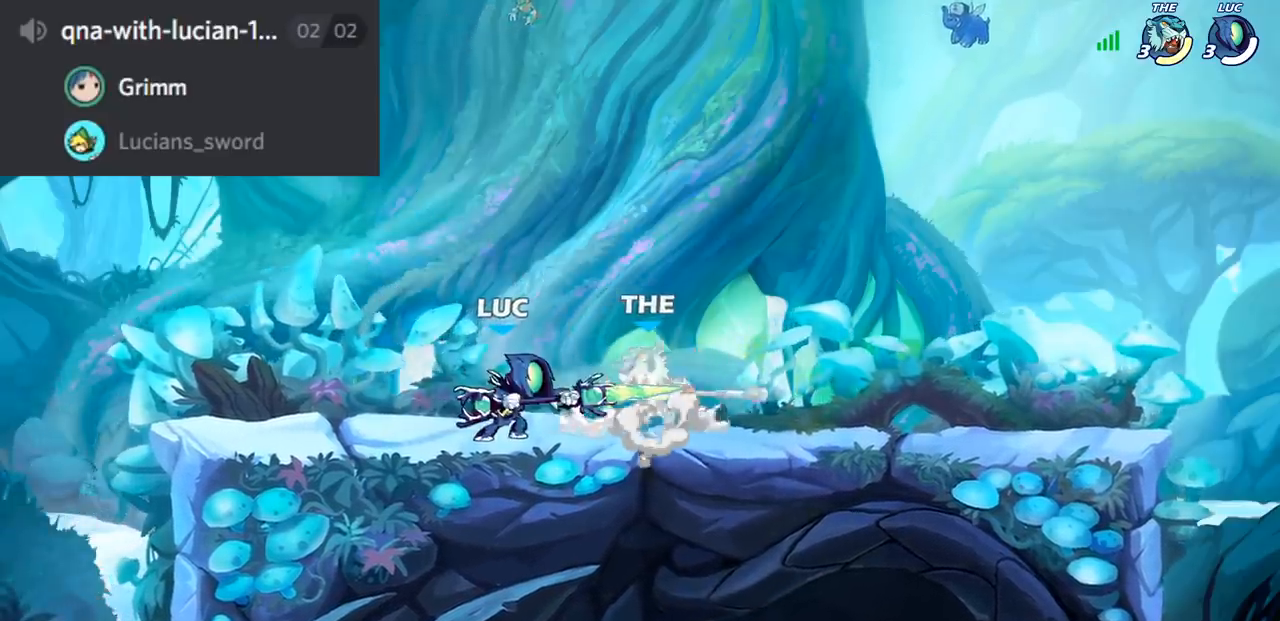
{"buttons": ["SQUARE"], "left_stick": "center", "right_stick": "center", "events": [[67, "SQUARE", "up"], [117, "SQUARE", "down"], [217, "SQUARE", "up"], [317, "SQUARE", "down"], [400, "SQUARE", "up"], [484, "SQUARE", "down"]]}
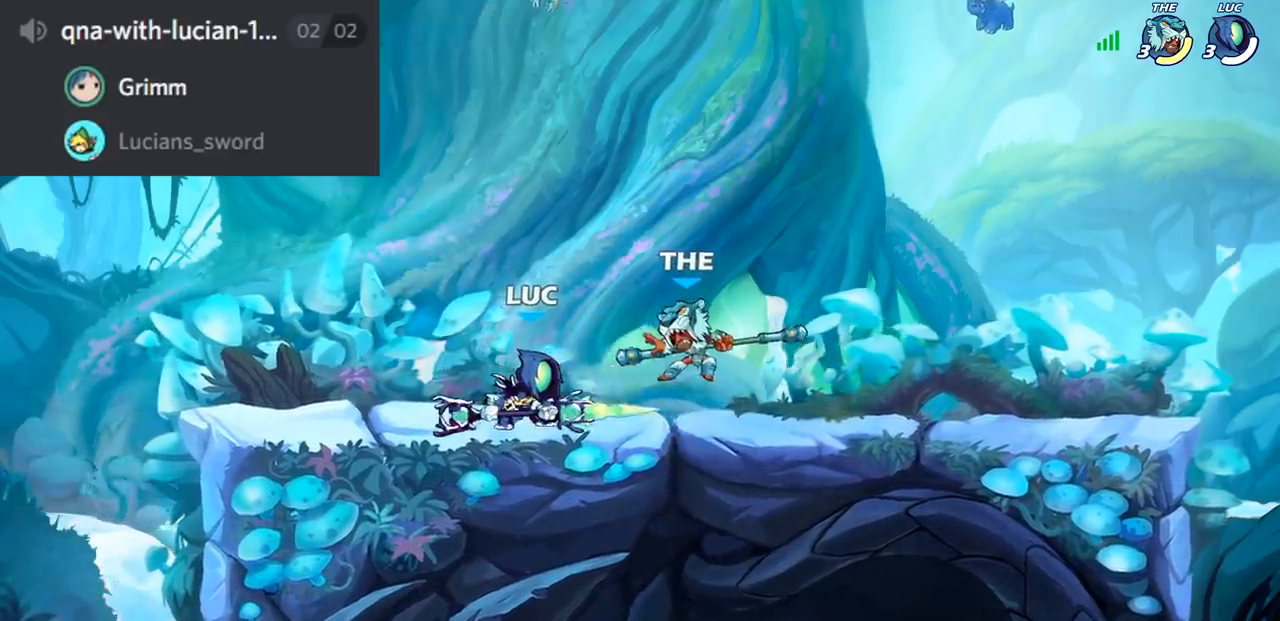
{"buttons": [], "left_stick": "center", "right_stick": "center", "events": [[134, "SQUARE", "up"], [201, "left_stick", "right"], [284, "R2", "down"], [334, "left_stick", "center"], [367, "CIRCLE", "down"], [384, "R2", "up"], [434, "CIRCLE", "up"]]}
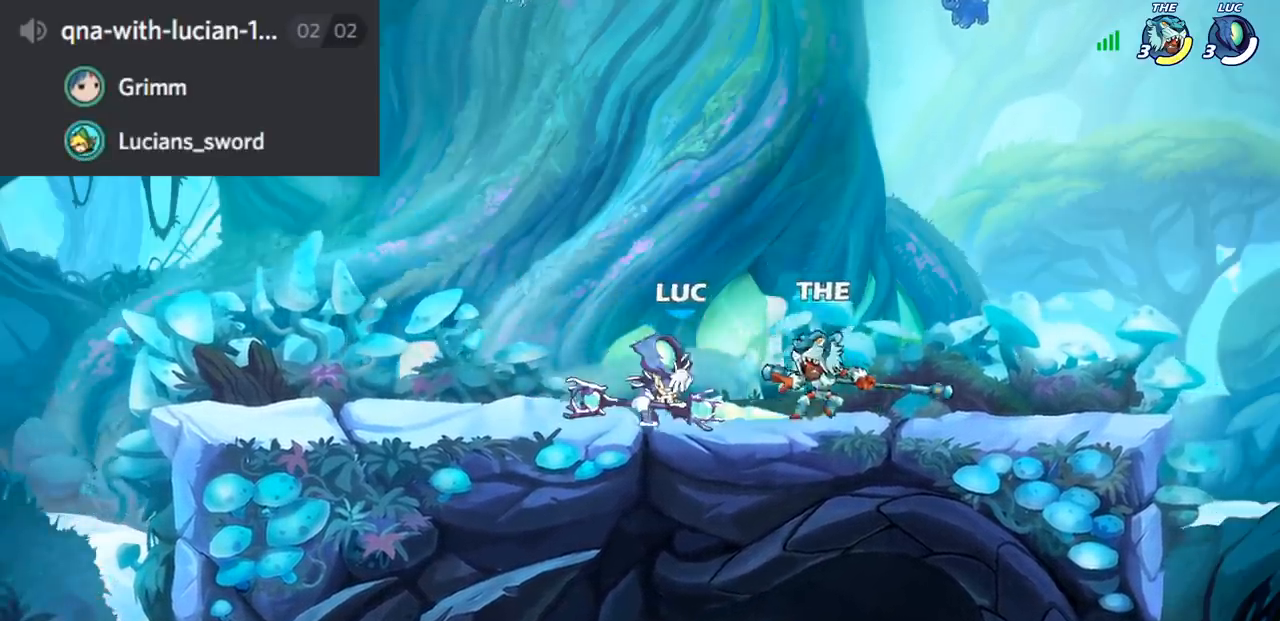
{"buttons": [], "left_stick": "left", "right_stick": "center", "events": [[417, "left_stick", "left"]]}
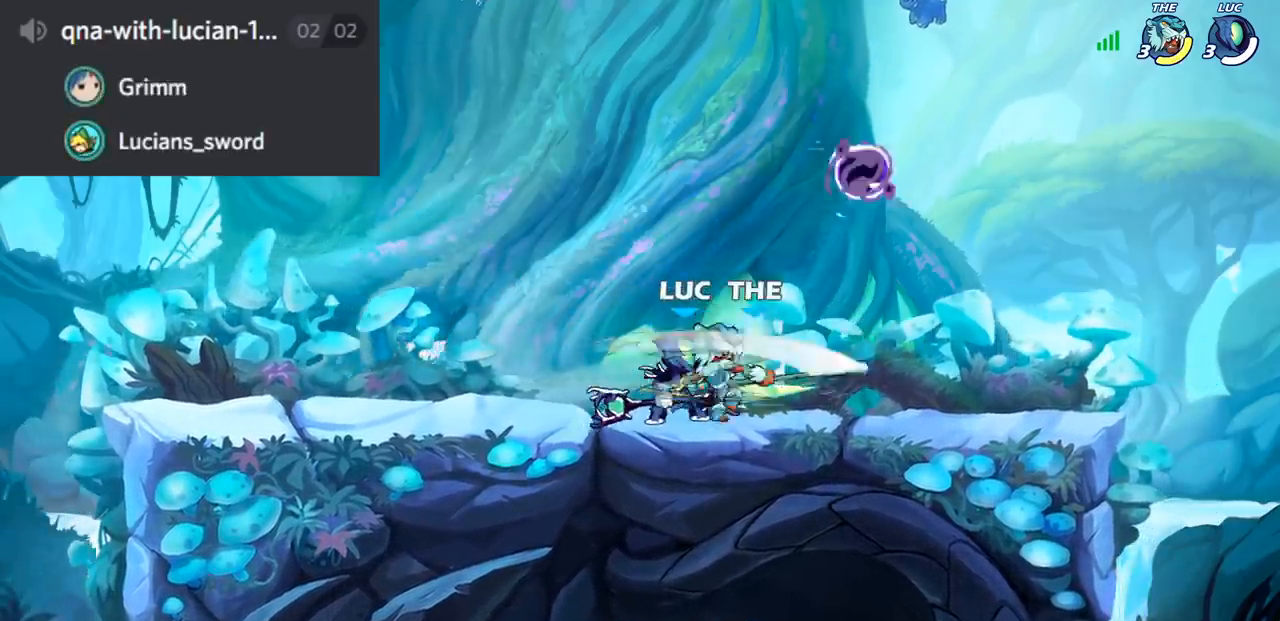
{"buttons": ["SQUARE"], "left_stick": "down-right", "right_stick": "center", "events": [[267, "left_stick", "right"], [367, "left_stick", "down-right"], [401, "SQUARE", "down"]]}
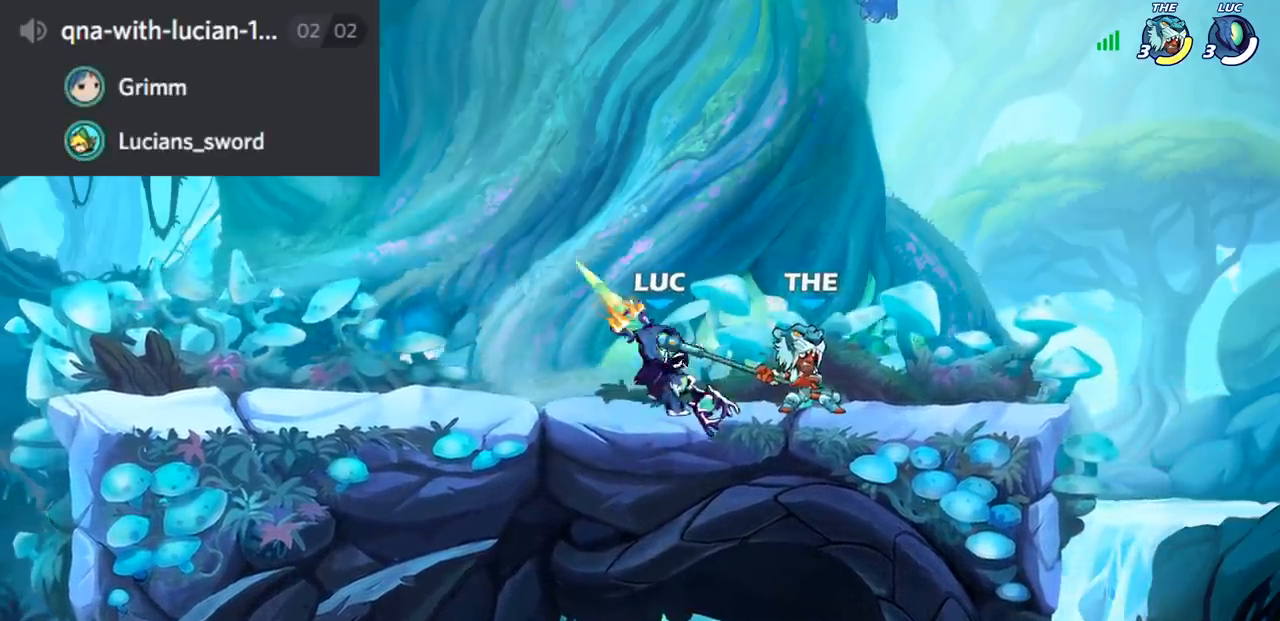
{"buttons": [], "left_stick": "center", "right_stick": "center", "events": [[16, "SQUARE", "up"], [100, "left_stick", "center"]]}